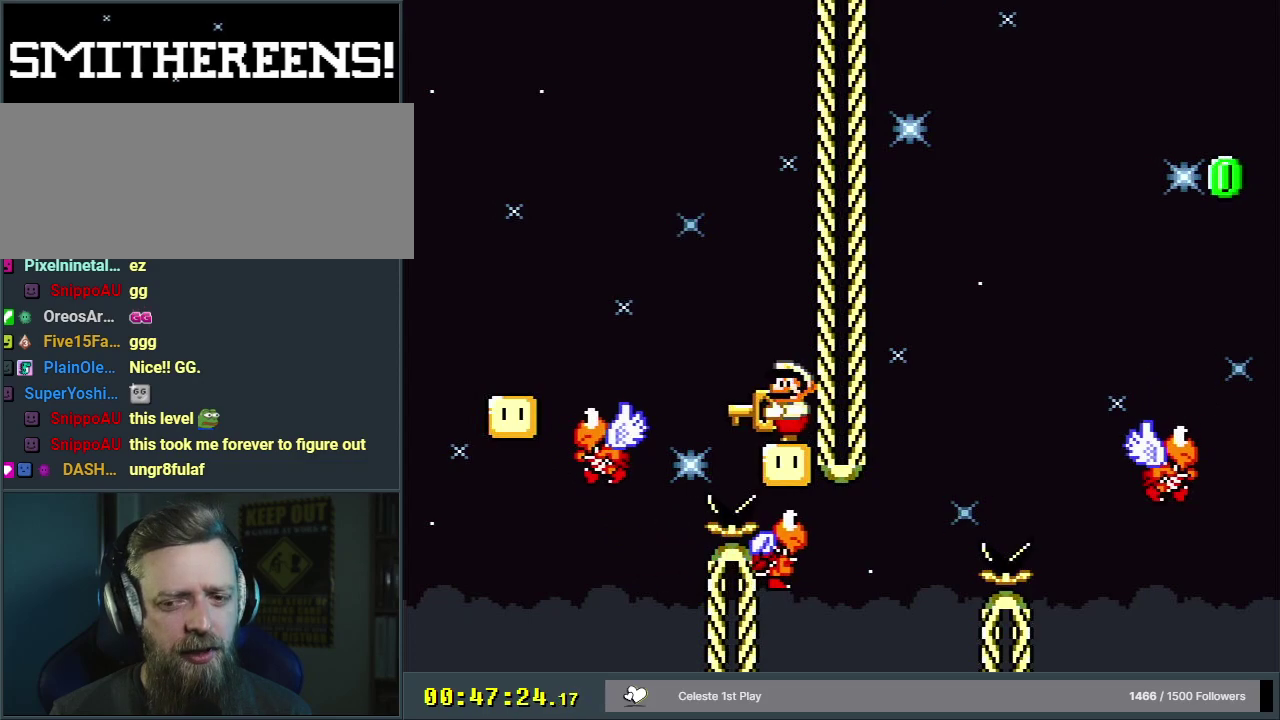
Gameplay with a controller (Nintendo layout); each line is a JSON object with the inputs held at the frame after it (dt_ms = milliseconds from this image to that frame). "events" lists button and stick changes between this image and that frame as [ms after this image, input, new state], when the widget could be followed in between. Not read: L3 R3.
{"dt_ms": 600, "buttons": ["X"], "events": [[400, "DPAD_LEFT", "down"], [517, "DPAD_LEFT", "up"]]}
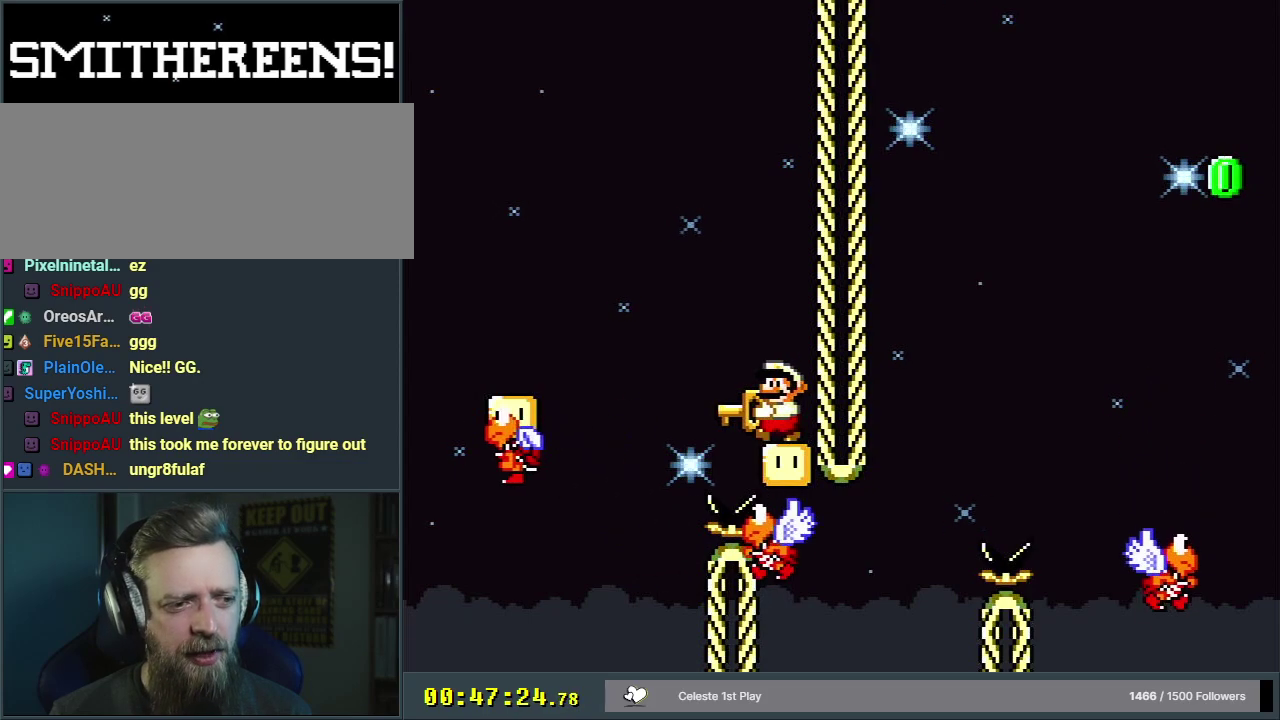
{"dt_ms": 300, "buttons": ["X"], "events": [[117, "DPAD_LEFT", "down"], [217, "DPAD_LEFT", "up"]]}
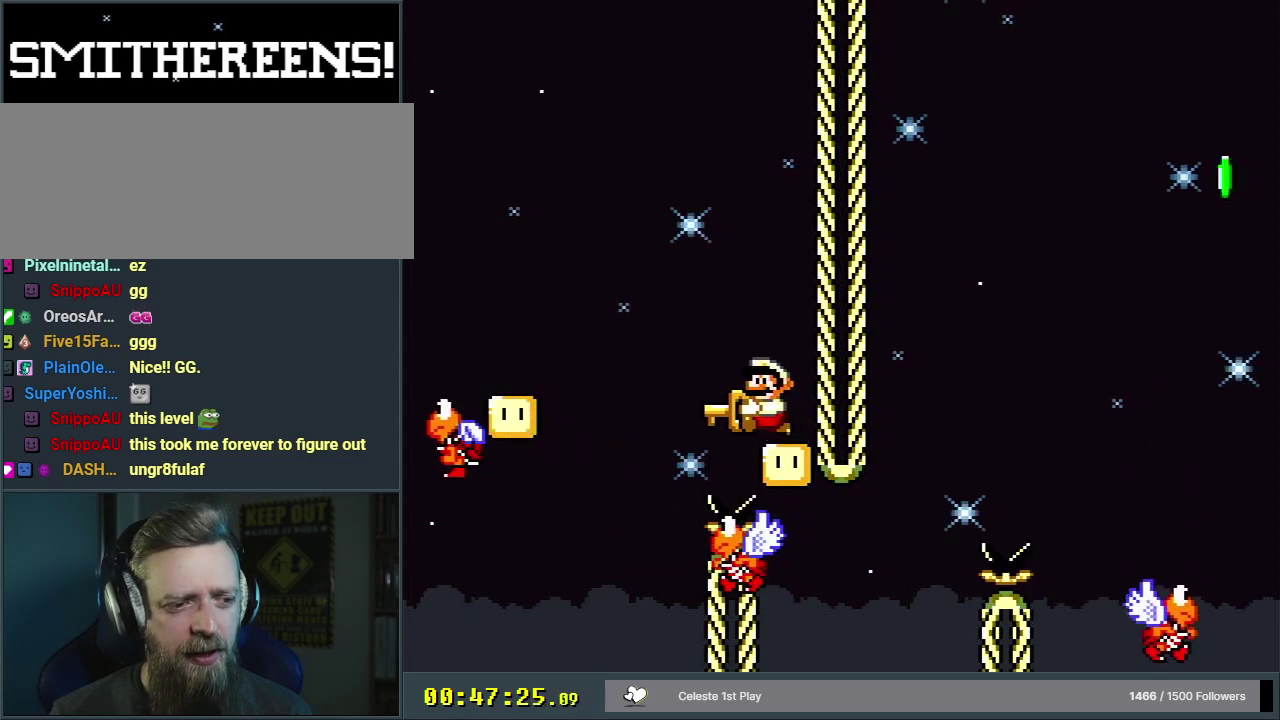
{"dt_ms": 500, "buttons": ["X", "DPAD_UP"], "events": [[83, "DPAD_RIGHT", "down"], [150, "DPAD_RIGHT", "up"], [467, "DPAD_UP", "down"]]}
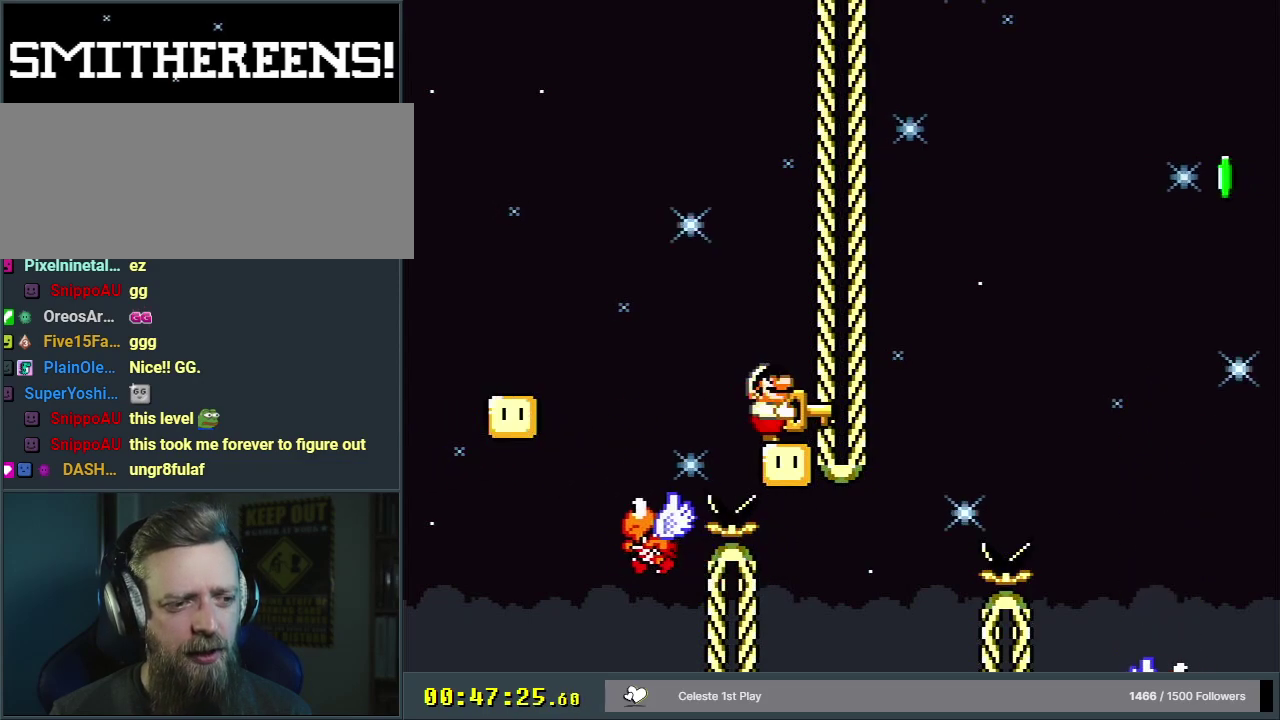
{"dt_ms": 400, "buttons": ["X", "DPAD_UP"], "events": [[233, "X", "up"], [367, "X", "down"]]}
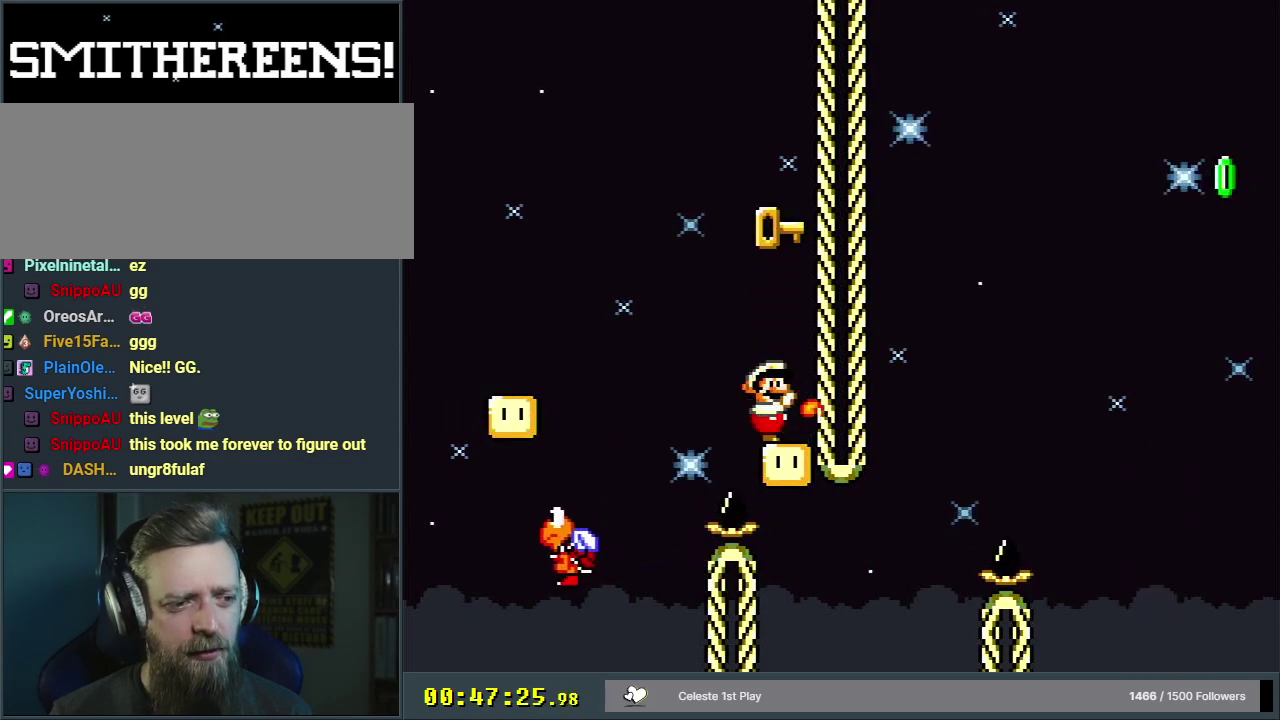
{"dt_ms": 300, "buttons": ["X", "DPAD_RIGHT"], "events": [[83, "DPAD_UP", "up"], [250, "DPAD_RIGHT", "down"]]}
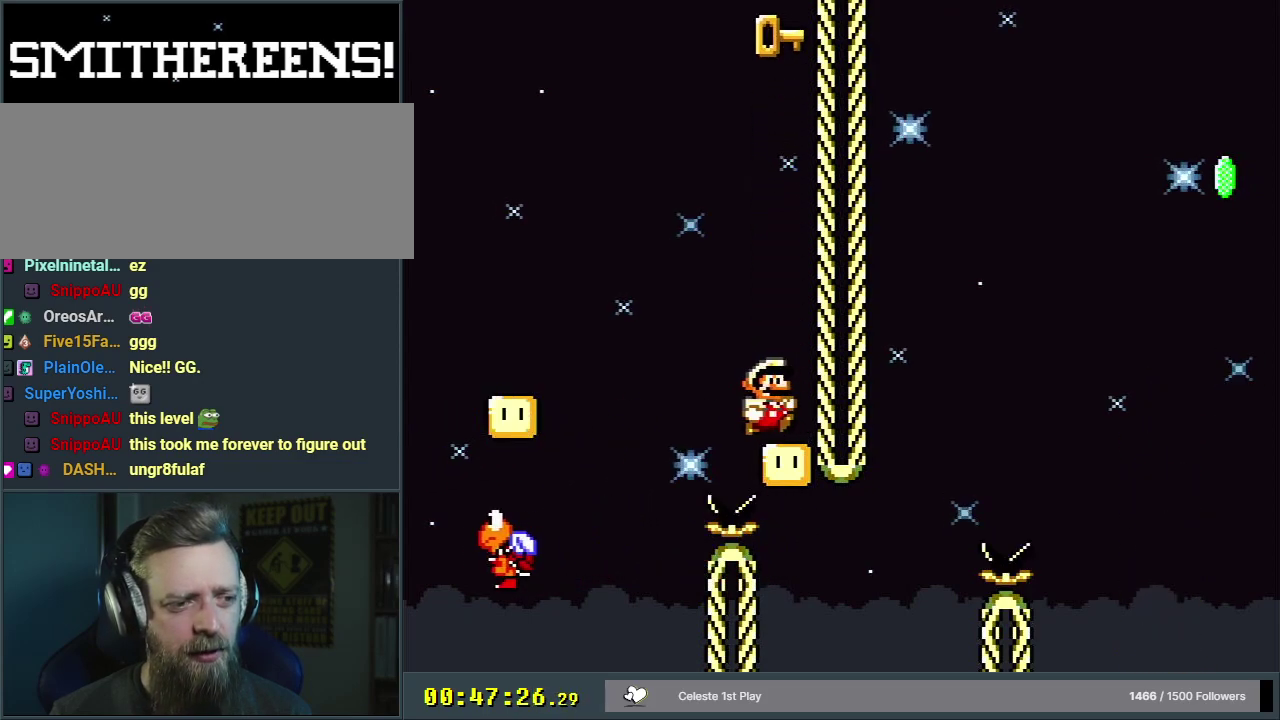
{"dt_ms": 600, "buttons": ["A", "X"], "events": [[50, "DPAD_RIGHT", "up"], [583, "A", "down"]]}
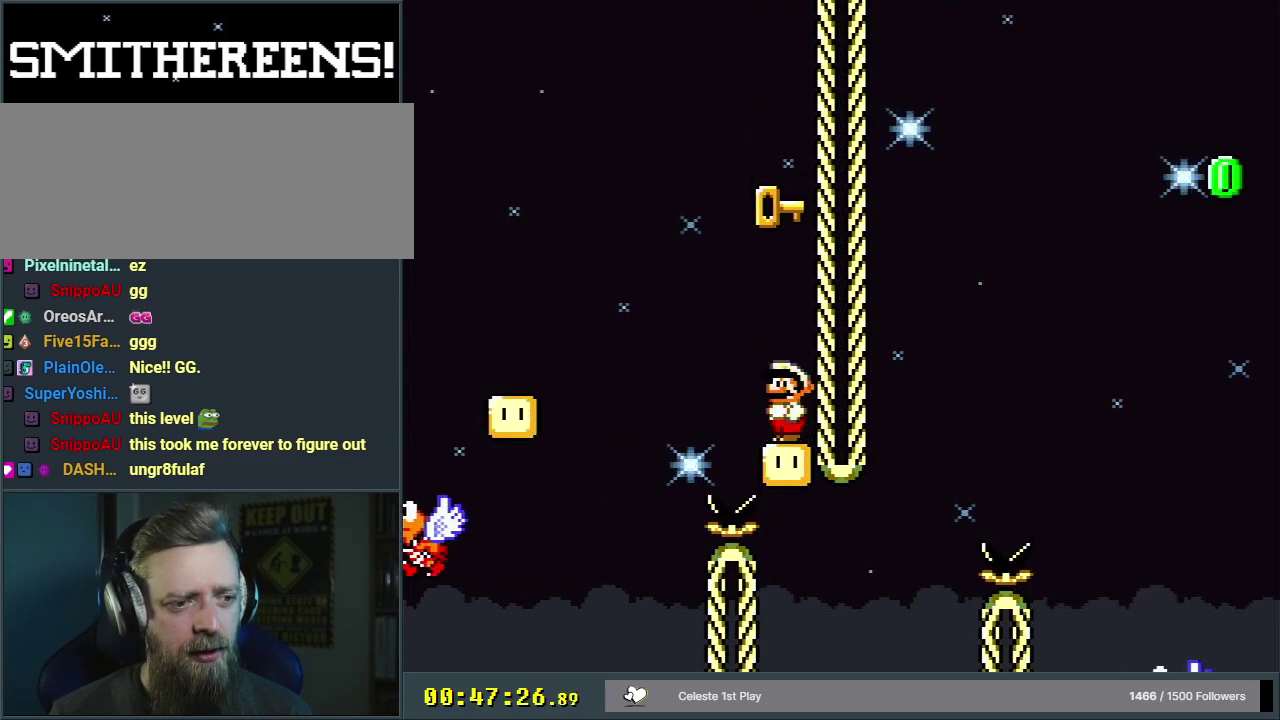
{"dt_ms": 300, "buttons": ["A", "X"], "events": []}
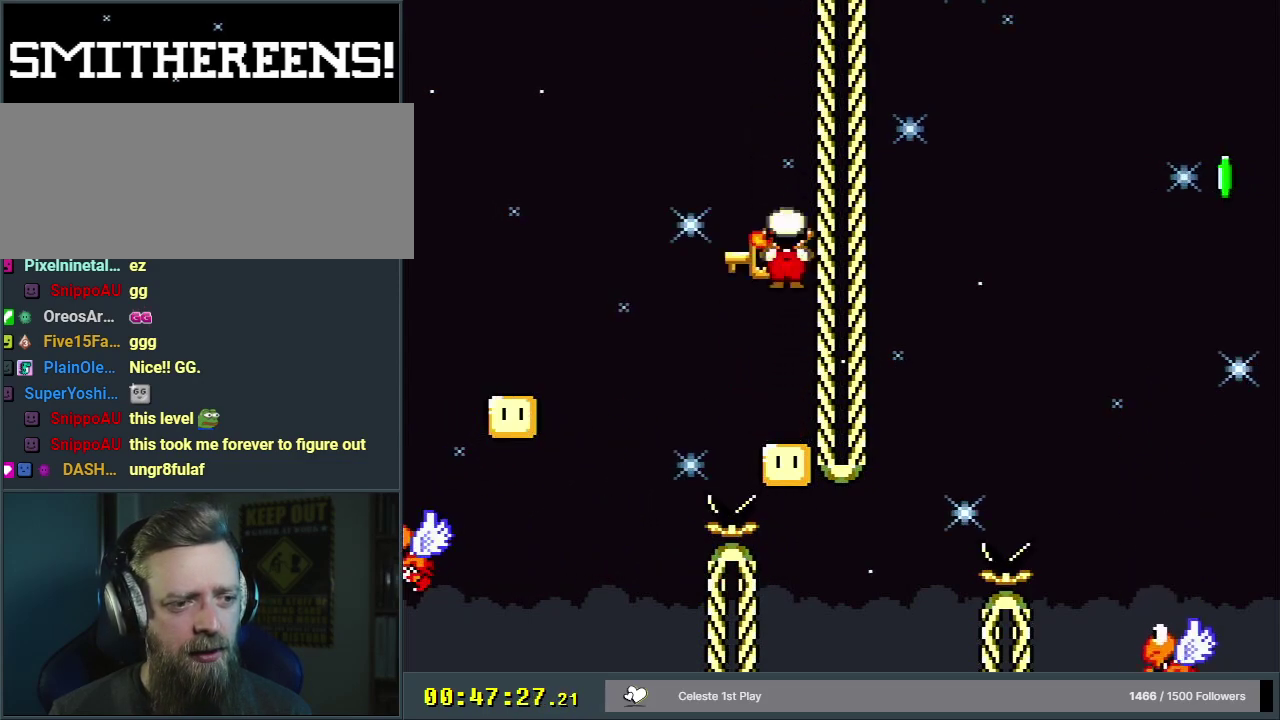
{"dt_ms": 500, "buttons": ["A", "X", "DPAD_RIGHT"], "events": [[283, "DPAD_RIGHT", "down"]]}
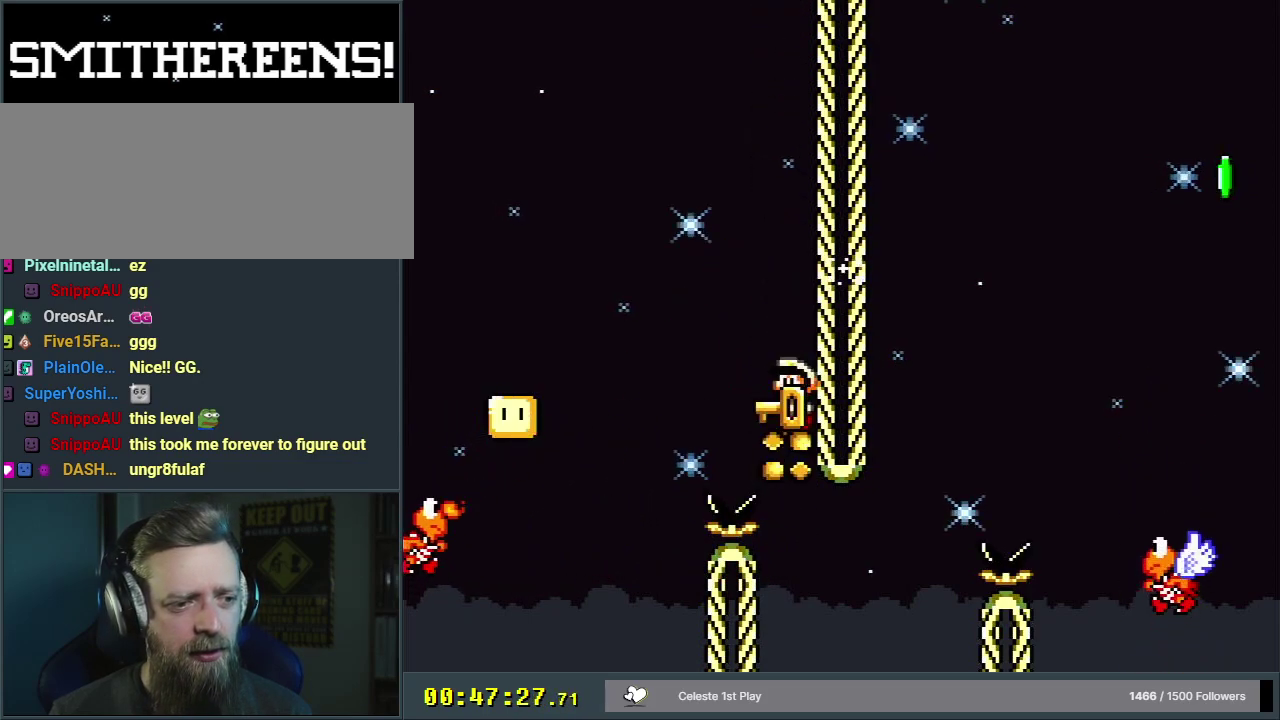
{"dt_ms": 500, "buttons": ["A", "X", "DPAD_RIGHT"], "events": []}
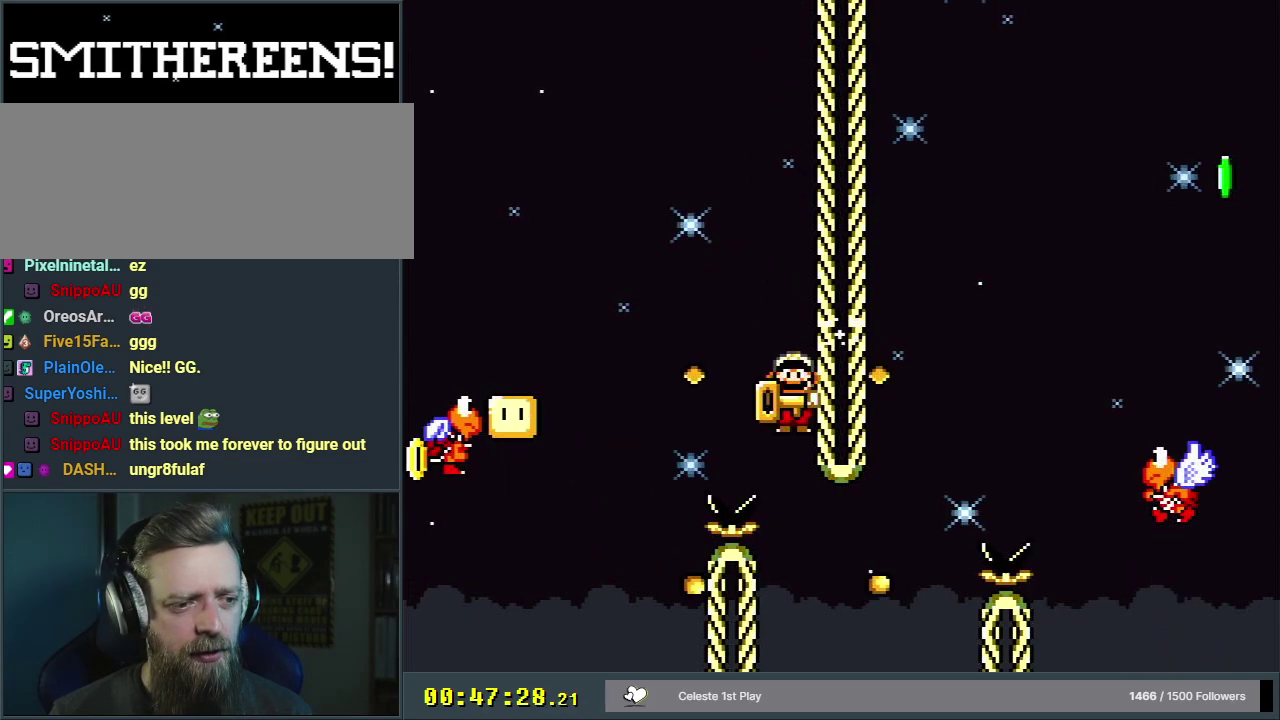
{"dt_ms": 400, "buttons": ["A", "X"], "events": [[333, "DPAD_RIGHT", "up"]]}
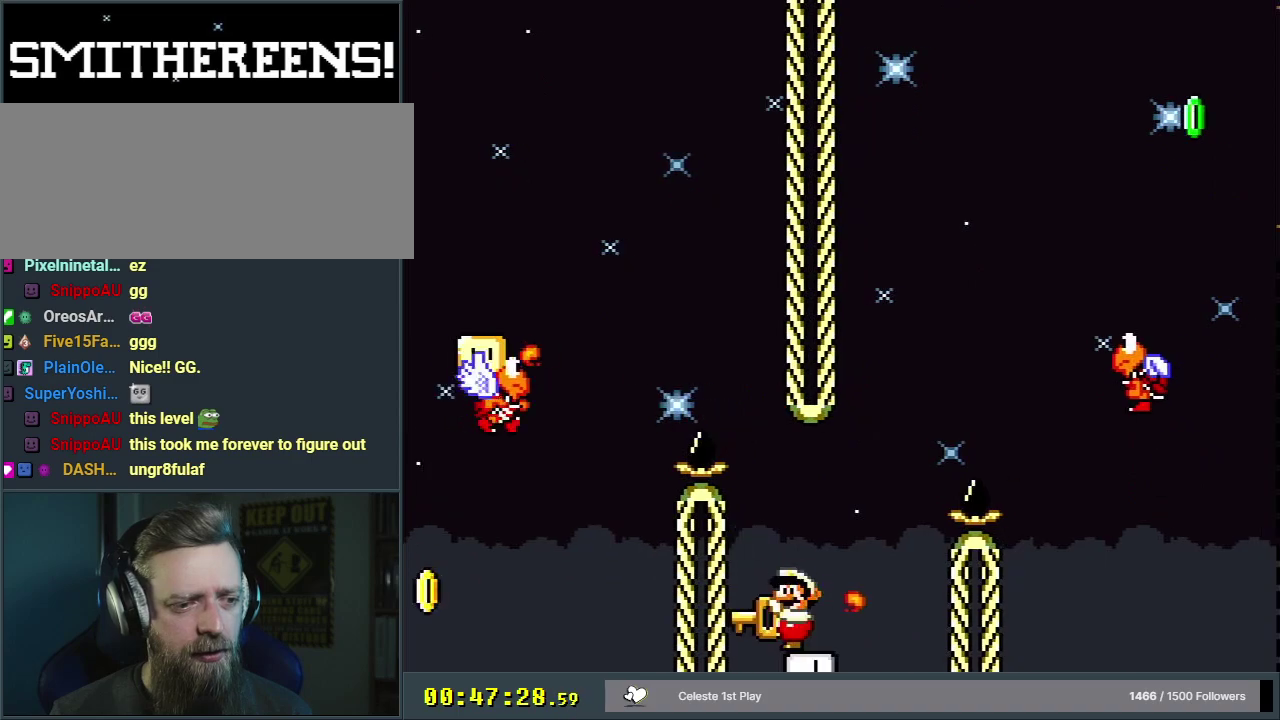
{"dt_ms": 300, "buttons": ["A", "X", "DPAD_RIGHT"], "events": [[67, "DPAD_LEFT", "down"], [200, "DPAD_LEFT", "up"], [250, "DPAD_RIGHT", "down"]]}
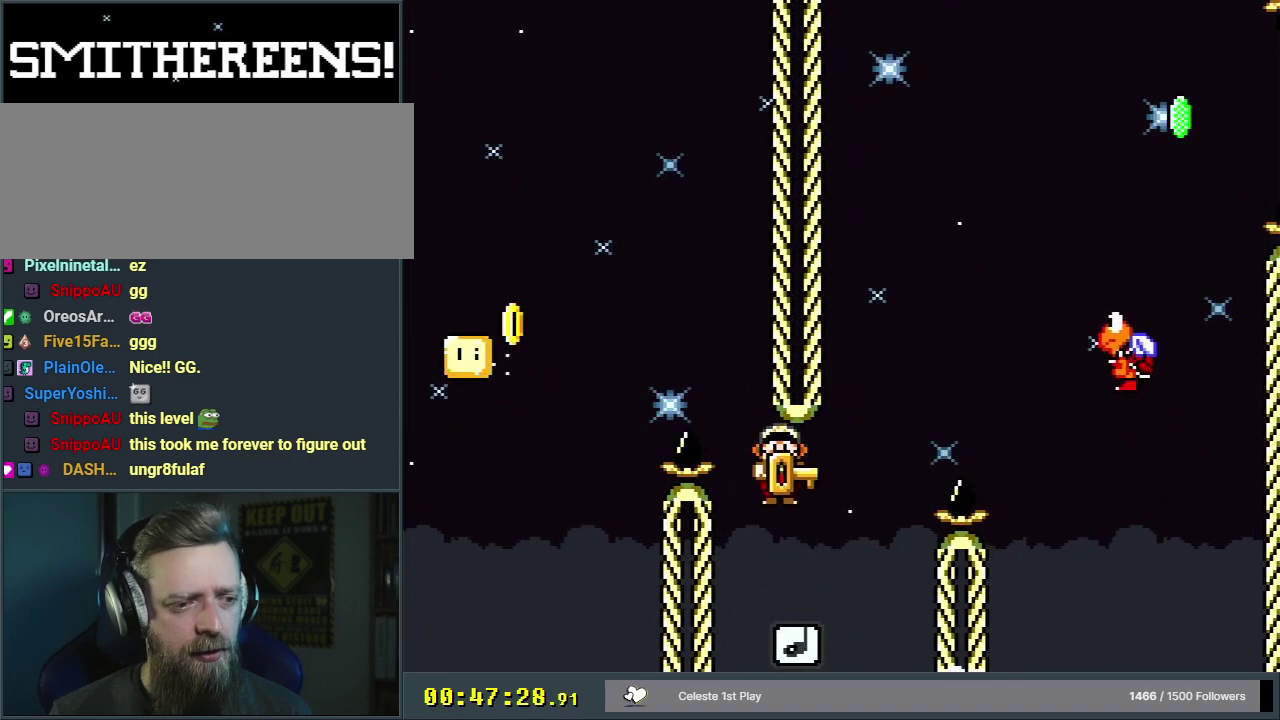
{"dt_ms": 300, "buttons": ["A", "X"], "events": [[33, "DPAD_RIGHT", "up"]]}
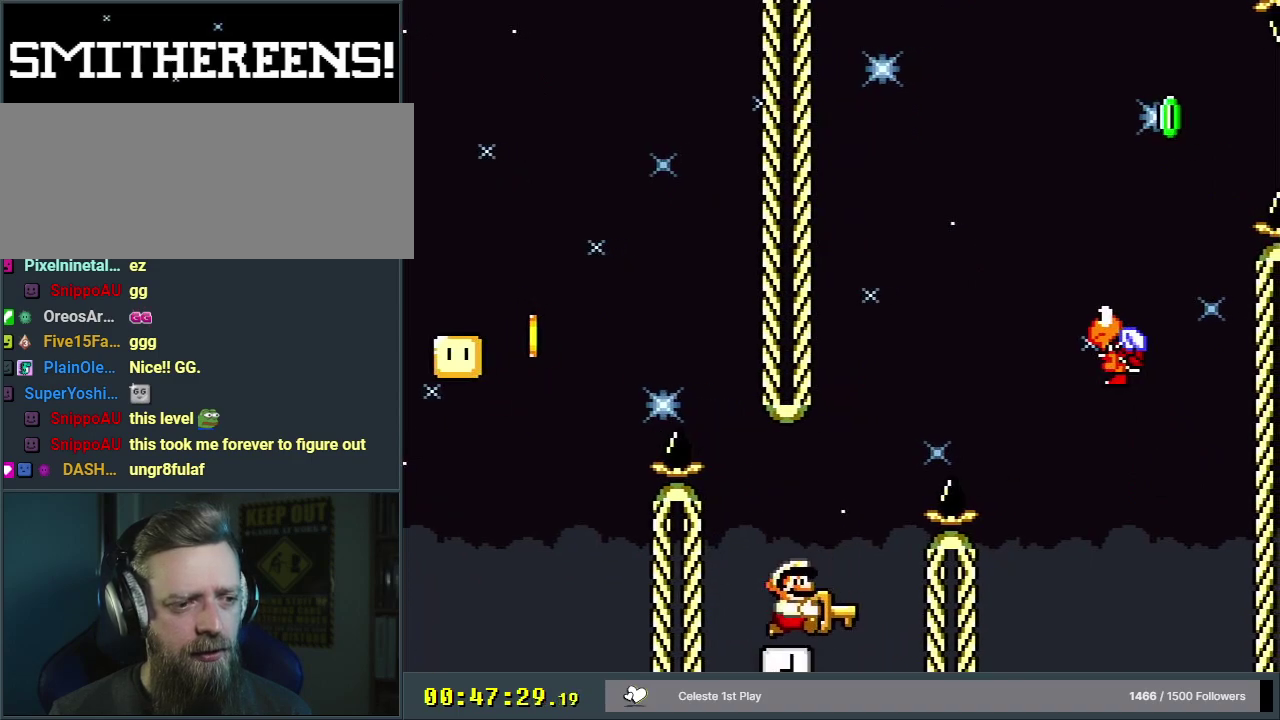
{"dt_ms": 500, "buttons": ["B", "X", "Y"], "events": [[450, "Y", "down"], [467, "B", "down"], [500, "A", "up"]]}
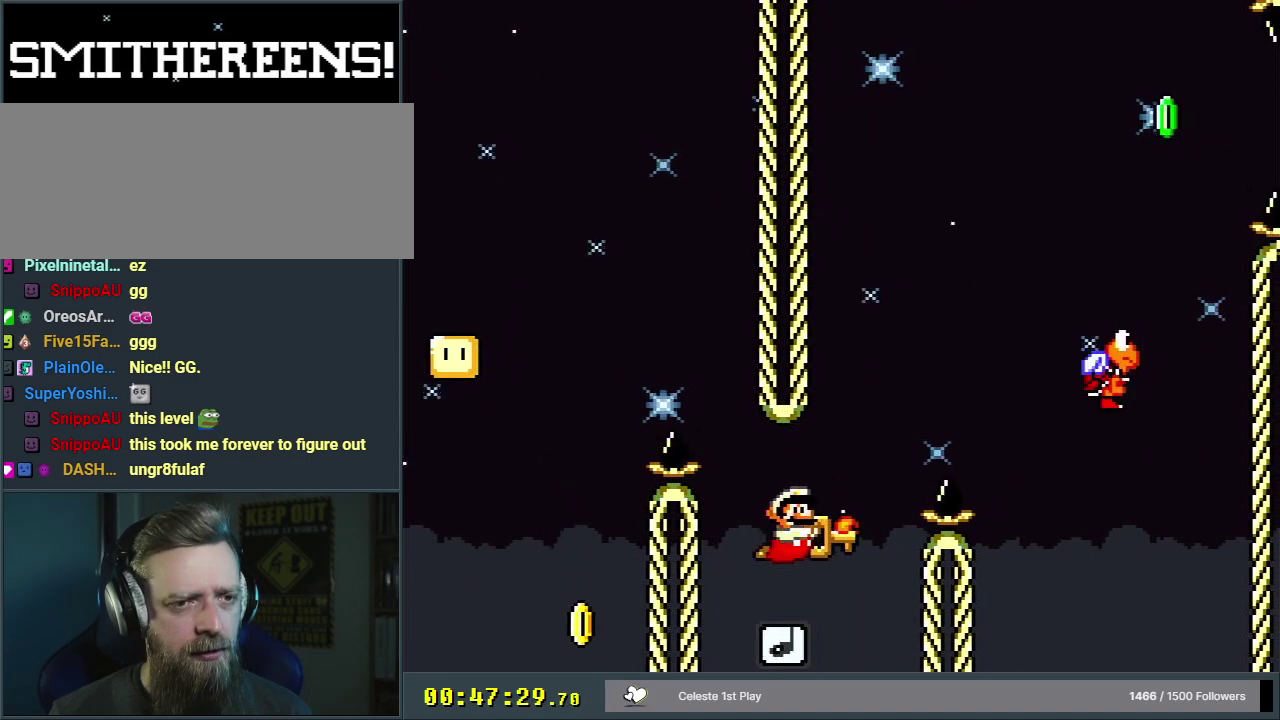
{"dt_ms": 500, "buttons": ["B", "Y"], "events": [[83, "X", "up"]]}
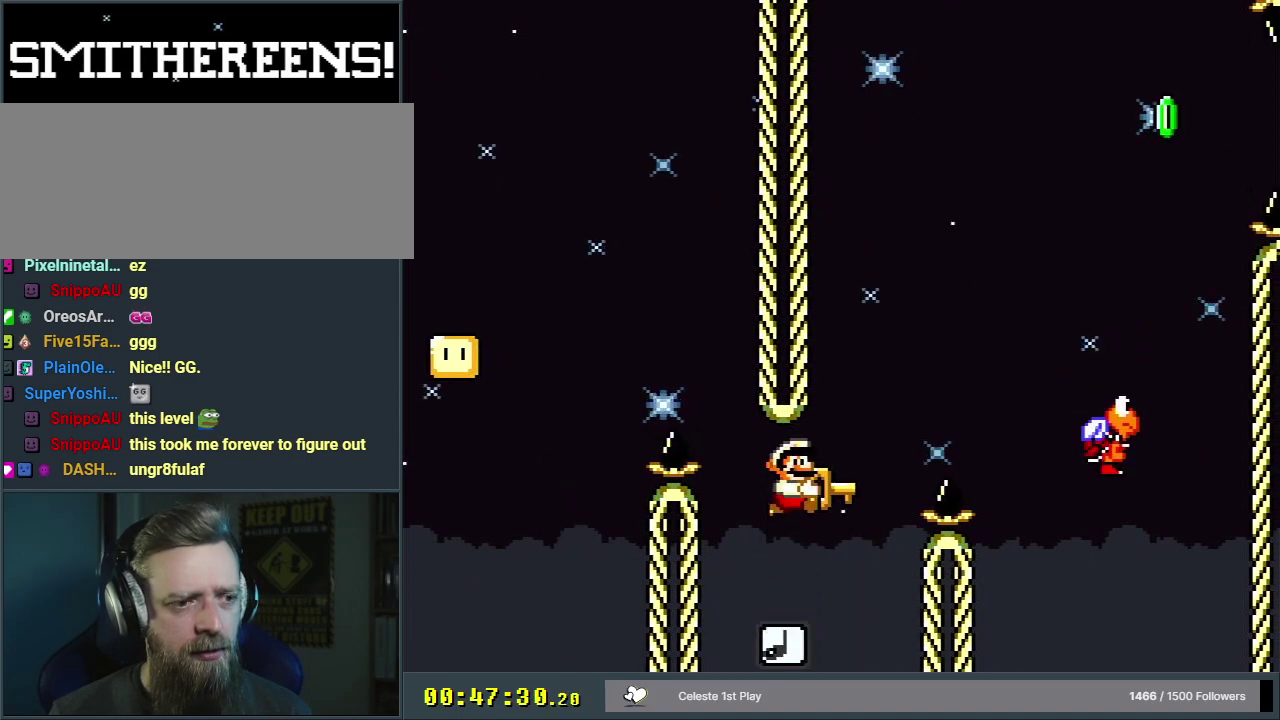
{"dt_ms": 500, "buttons": ["B", "Y"], "events": []}
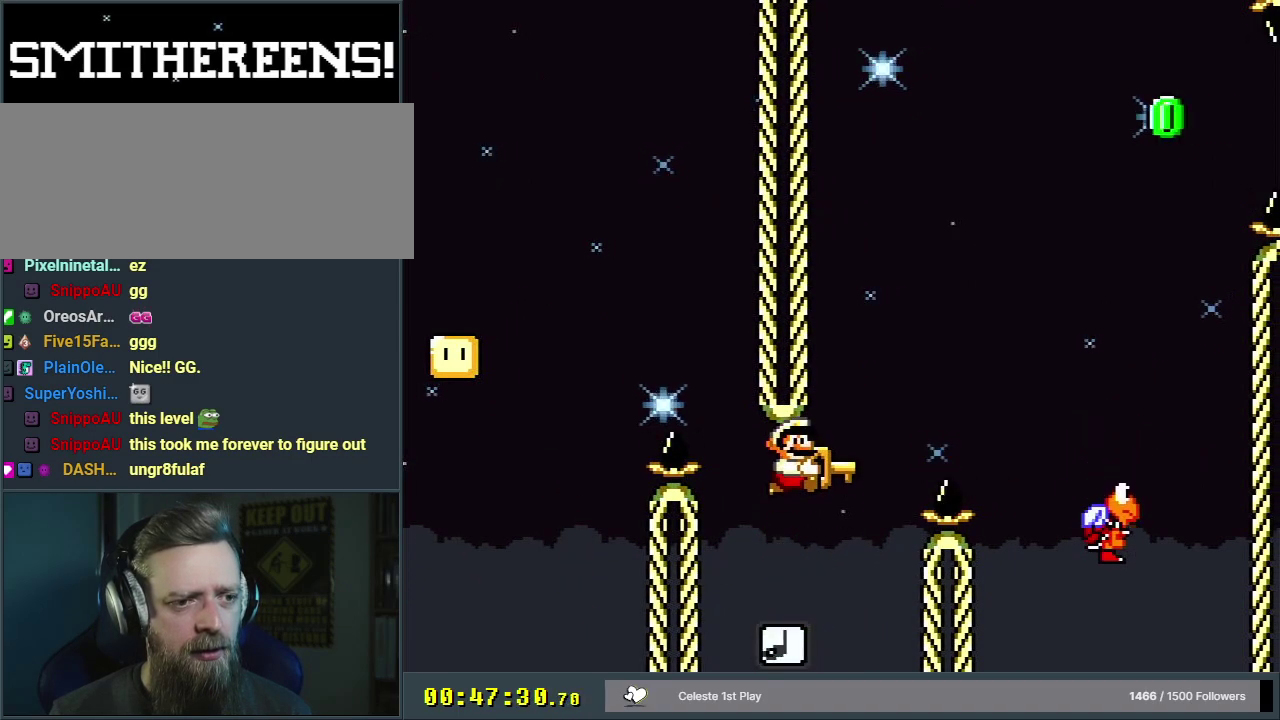
{"dt_ms": 500, "buttons": ["B", "Y"], "events": []}
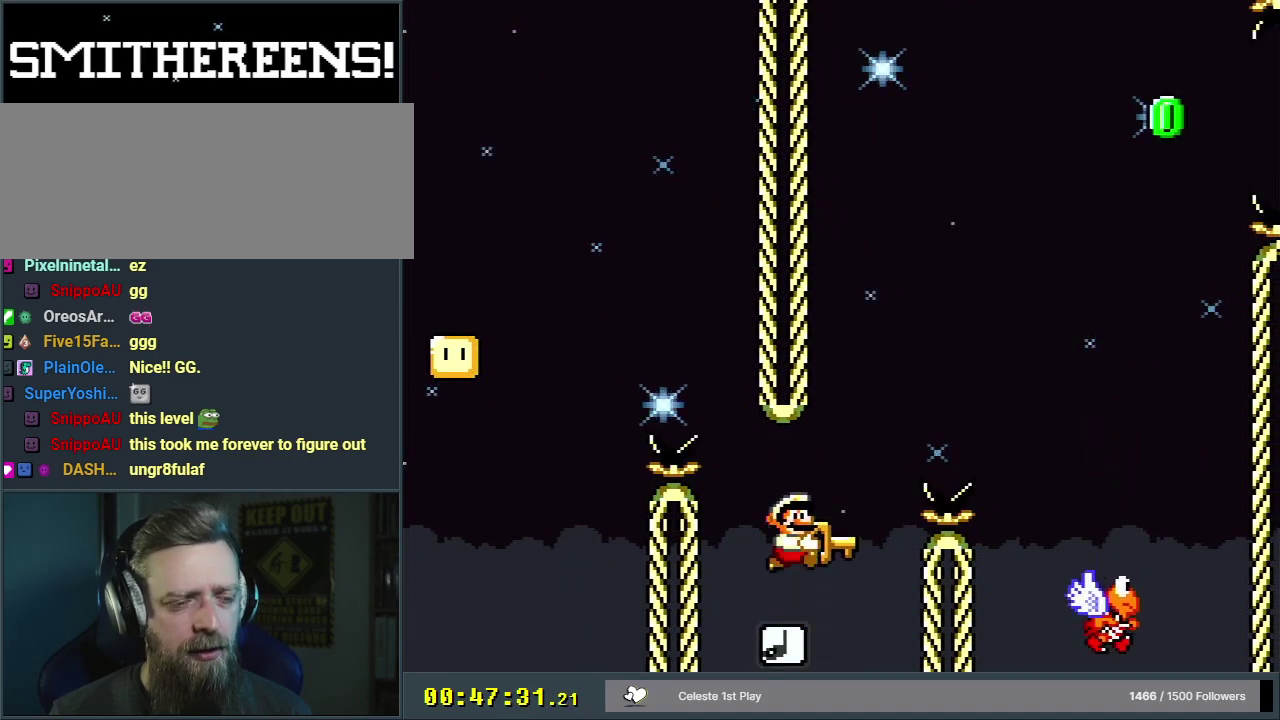
{"dt_ms": 500, "buttons": ["B", "Y"], "events": []}
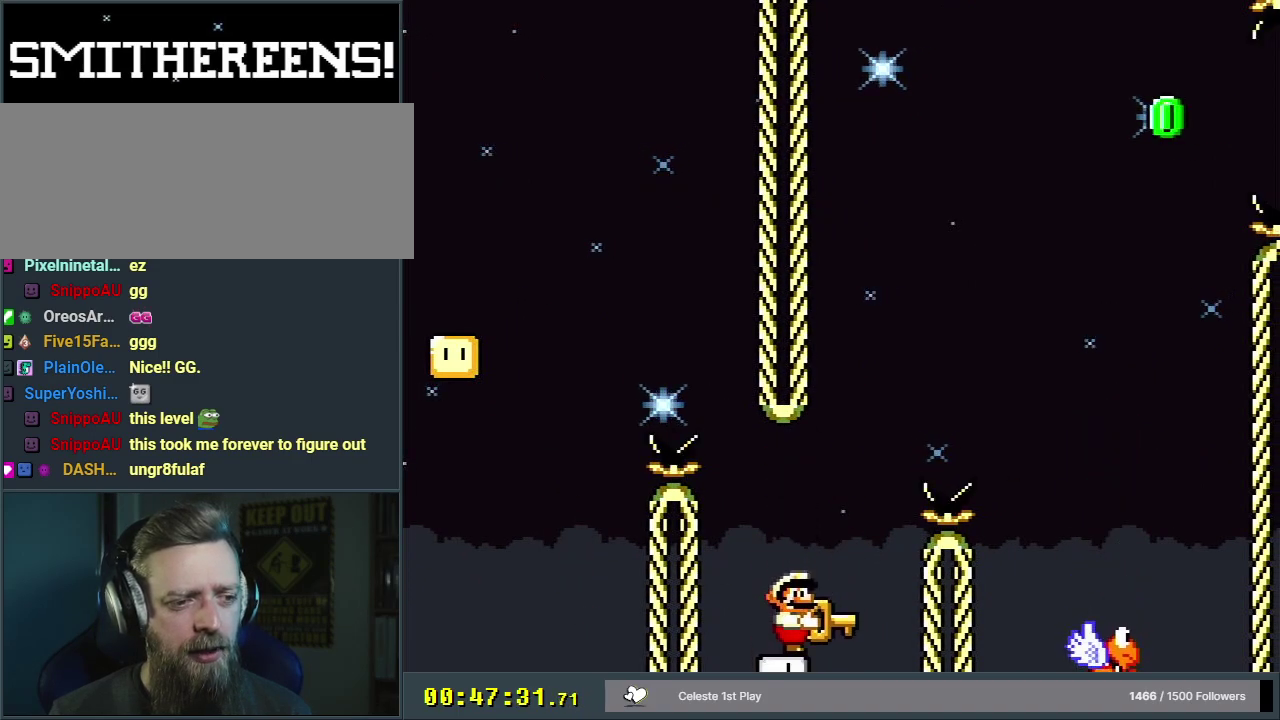
{"dt_ms": 500, "buttons": ["B", "Y"], "events": []}
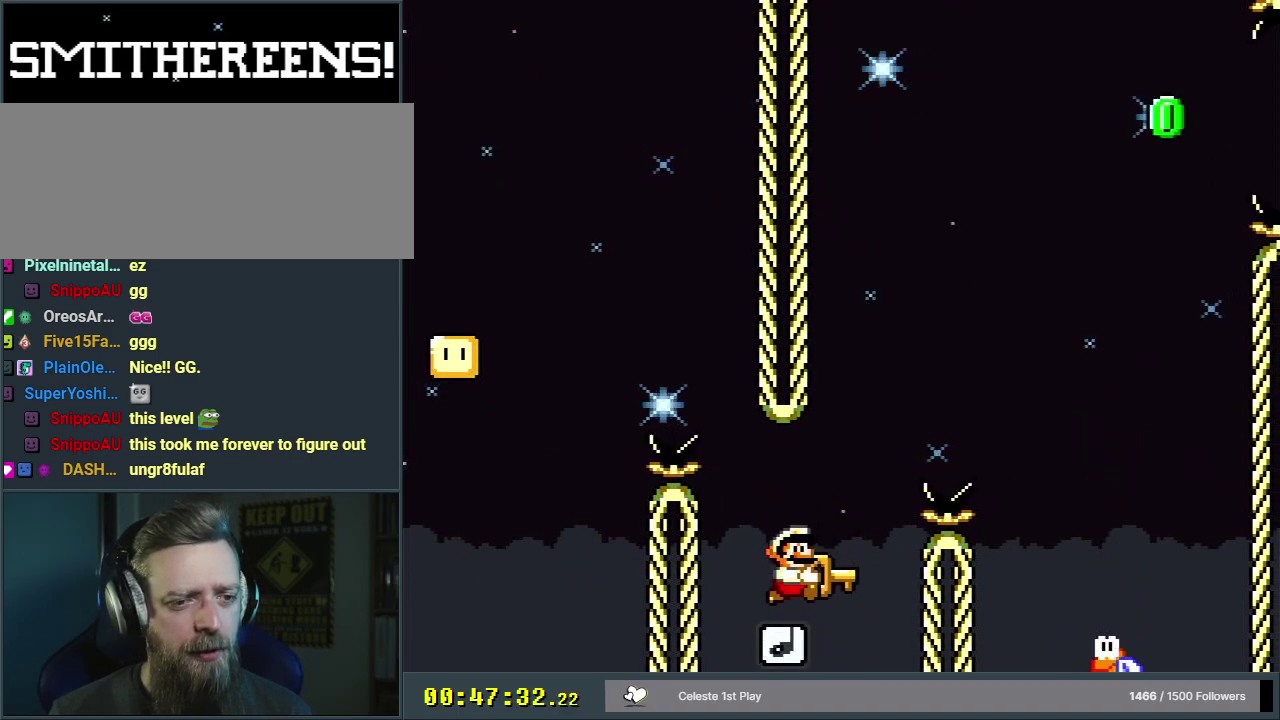
{"dt_ms": 600, "buttons": ["B", "Y", "DPAD_RIGHT"], "events": [[533, "DPAD_RIGHT", "down"]]}
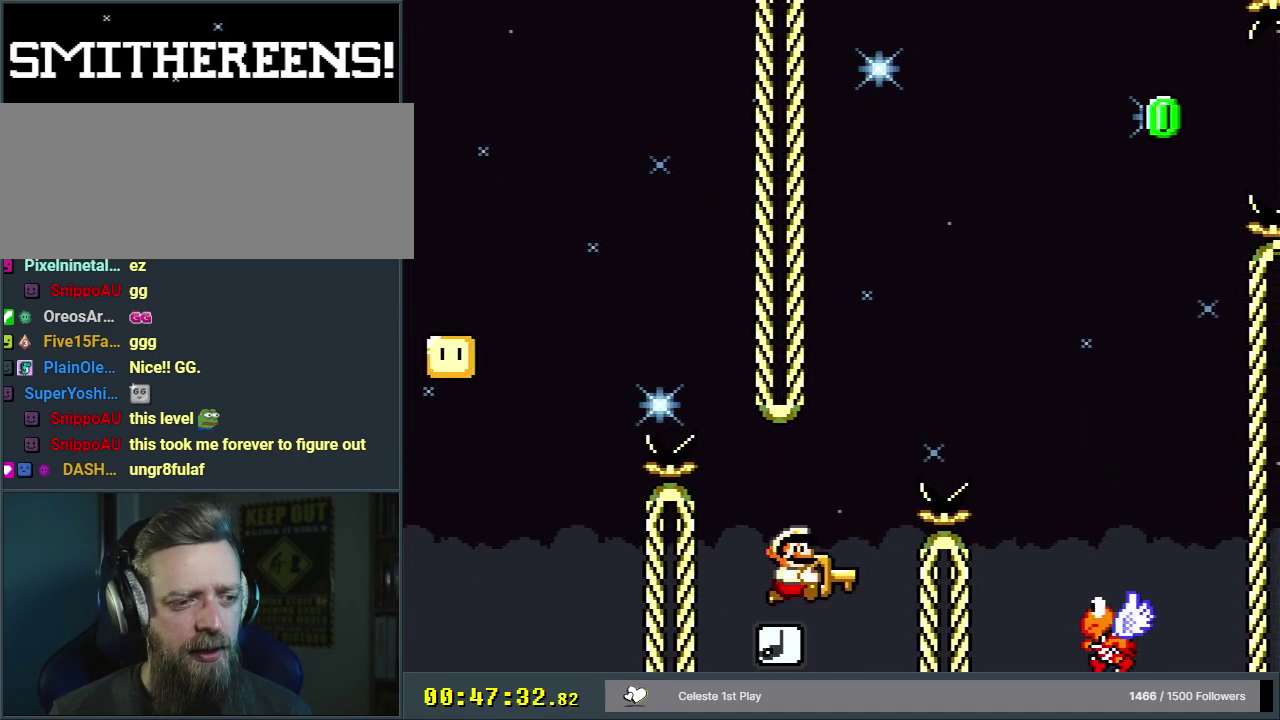
{"dt_ms": 400, "buttons": ["B", "Y", "DPAD_RIGHT"], "events": []}
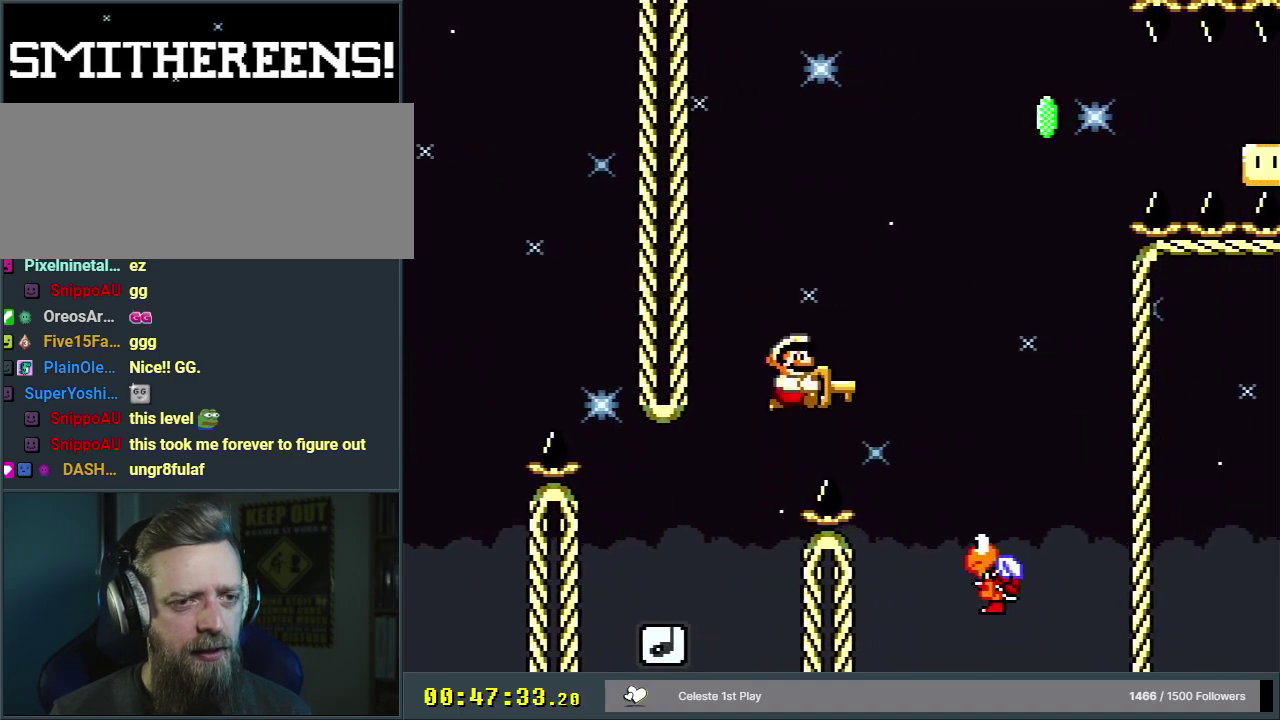
{"dt_ms": 400, "buttons": ["B", "Y", "DPAD_LEFT"], "events": [[150, "DPAD_RIGHT", "up"], [400, "DPAD_LEFT", "down"]]}
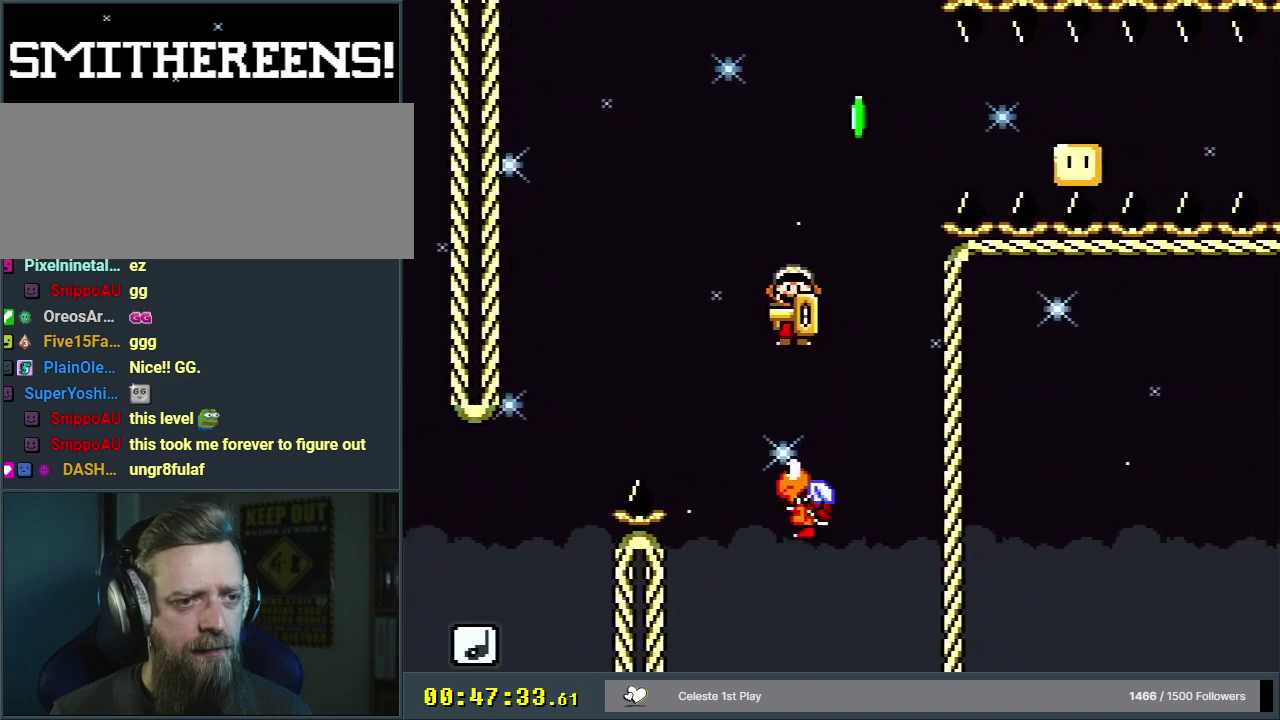
{"dt_ms": 800, "buttons": ["B", "DPAD_RIGHT"], "events": [[117, "DPAD_LEFT", "up"], [267, "DPAD_RIGHT", "down"], [750, "Y", "up"]]}
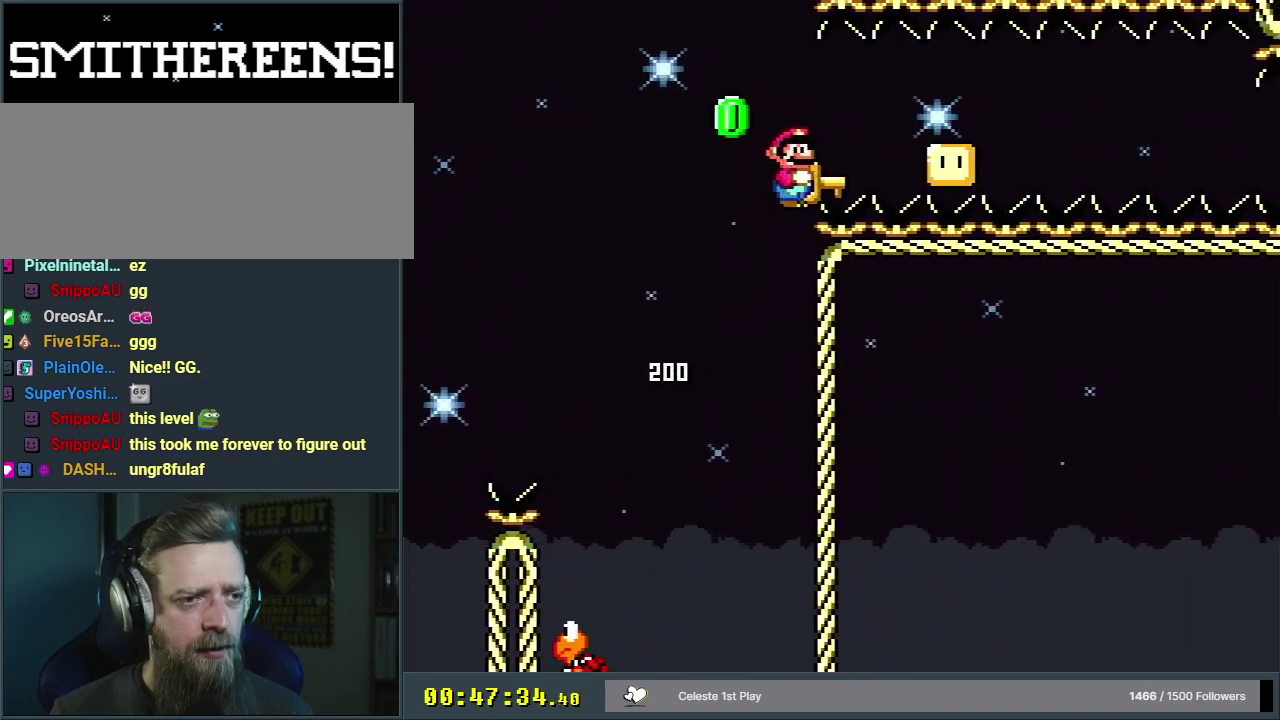
{"dt_ms": 300, "buttons": ["B", "Y", "DPAD_RIGHT"], "events": [[83, "Y", "down"]]}
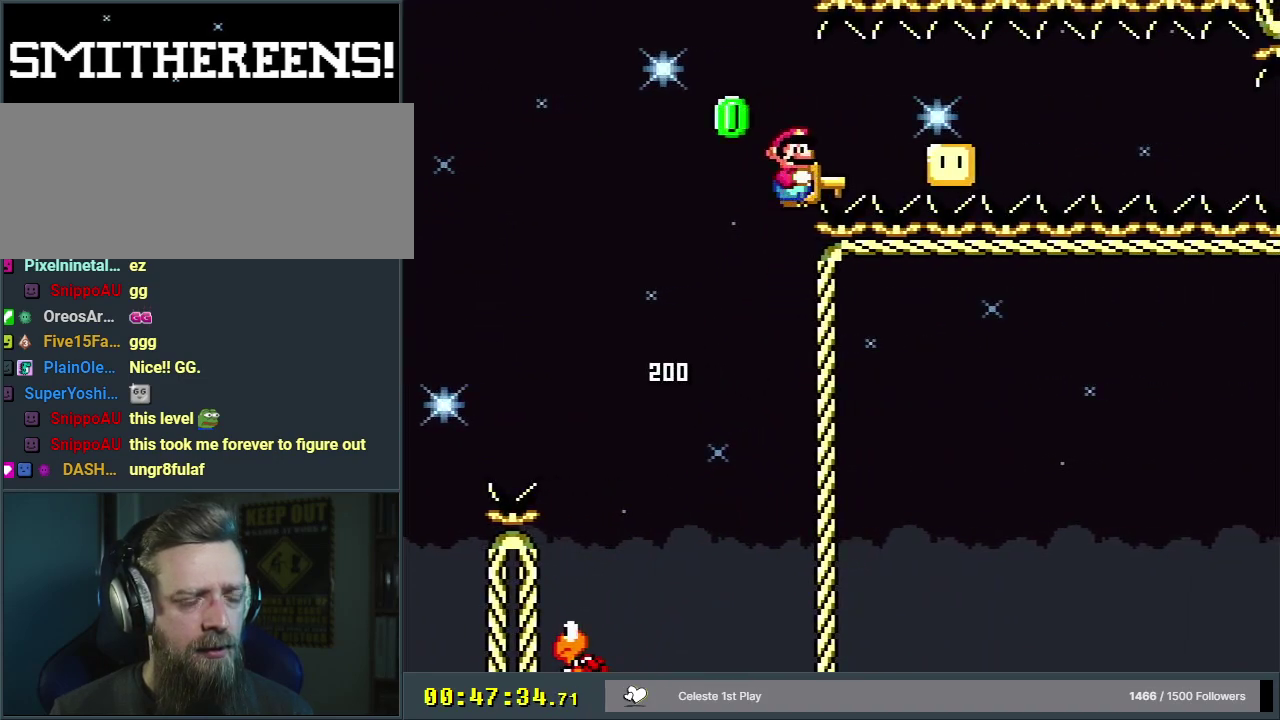
{"dt_ms": 500, "buttons": ["B", "DPAD_RIGHT"], "events": [[500, "Y", "up"]]}
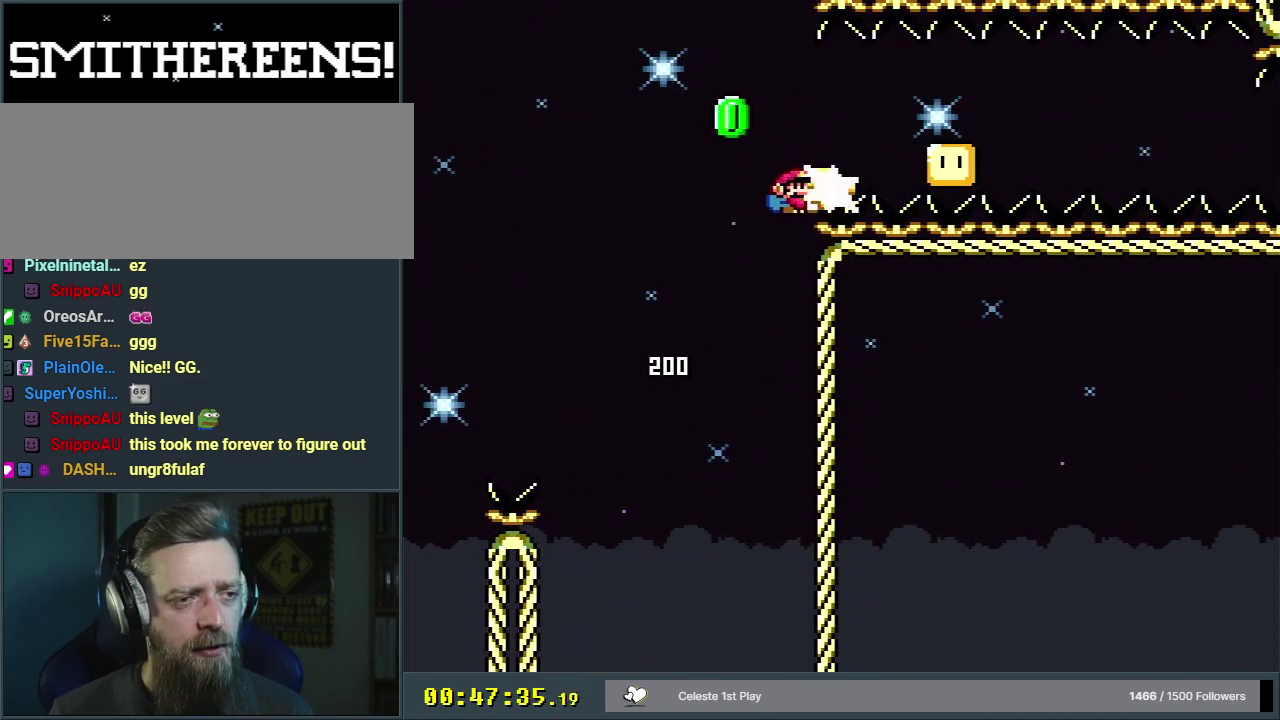
{"dt_ms": 500, "buttons": ["B", "Y"], "events": [[150, "Y", "down"], [467, "DPAD_RIGHT", "up"]]}
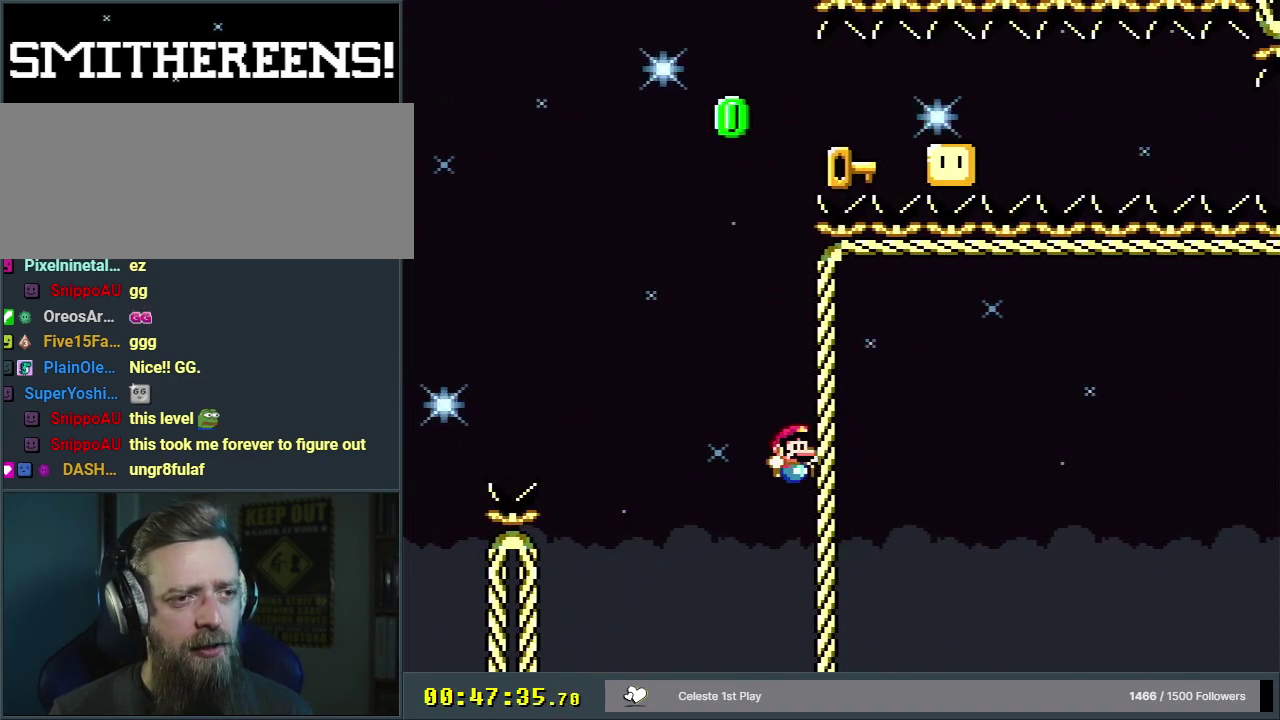
{"dt_ms": 200, "buttons": ["START"], "events": [[33, "Y", "up"], [50, "B", "up"], [133, "START", "down"]]}
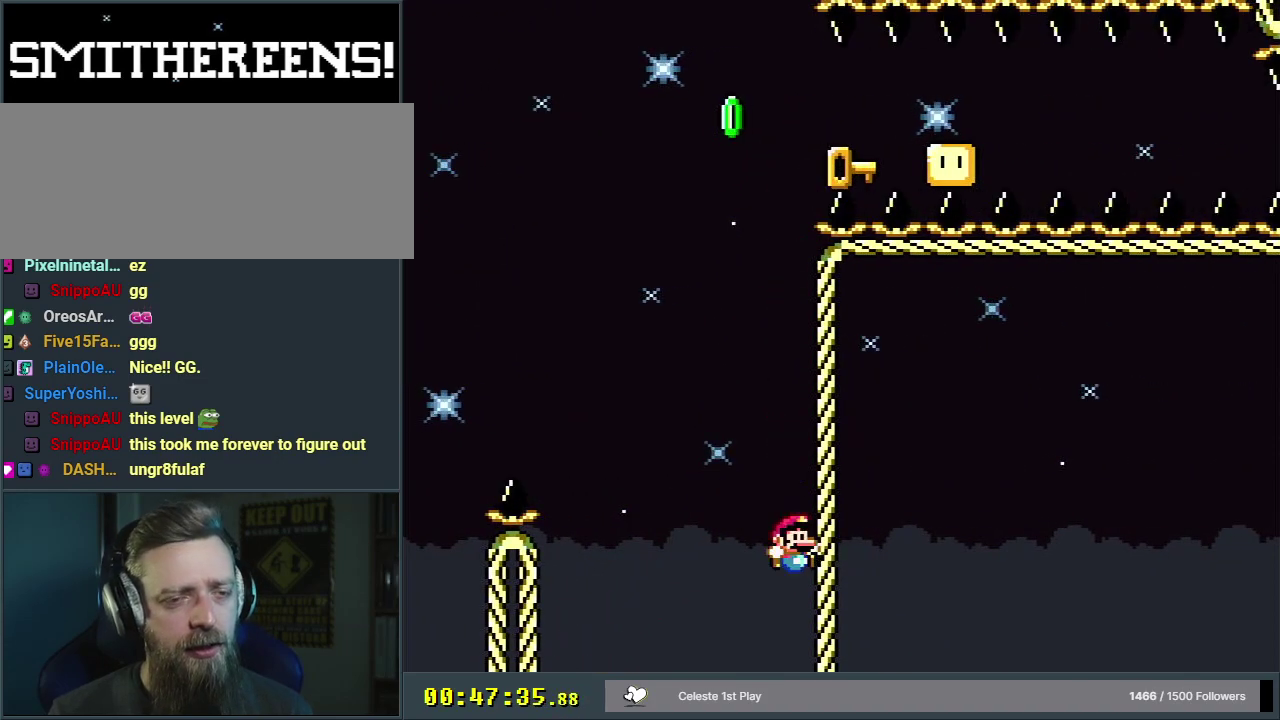
{"dt_ms": 300, "buttons": [], "events": [[167, "START", "up"]]}
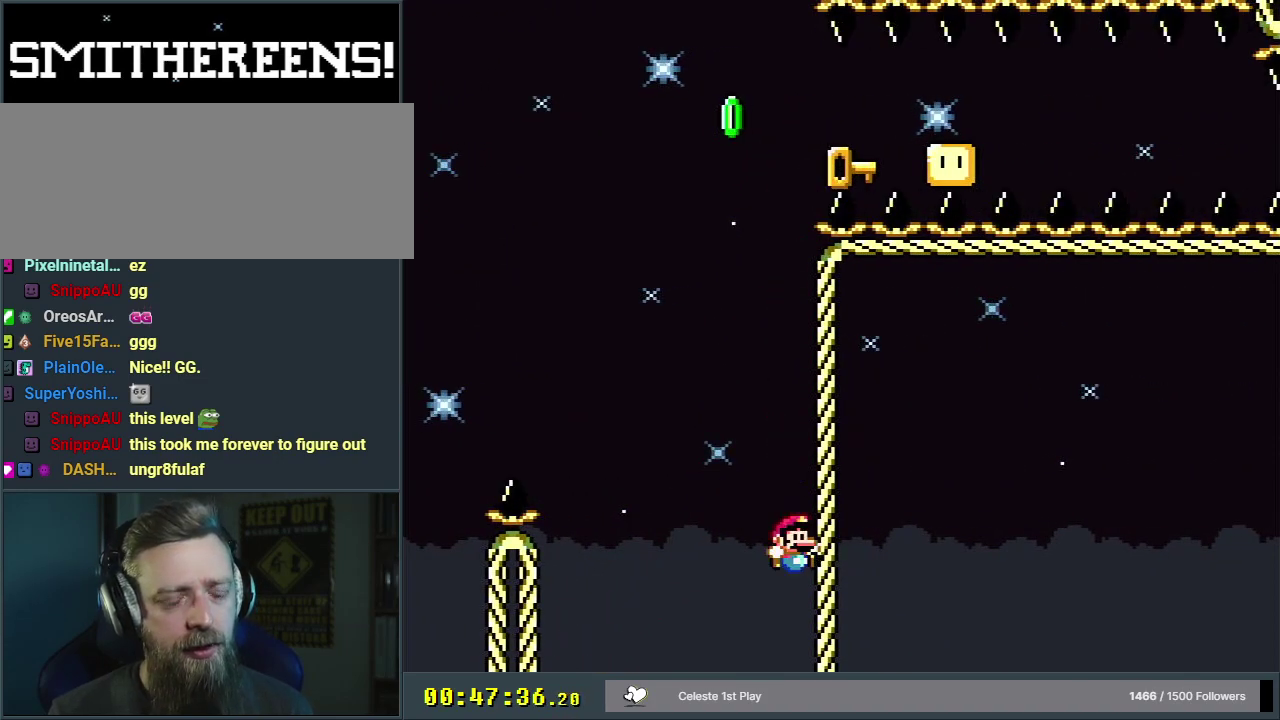
{"dt_ms": 500, "buttons": [], "events": []}
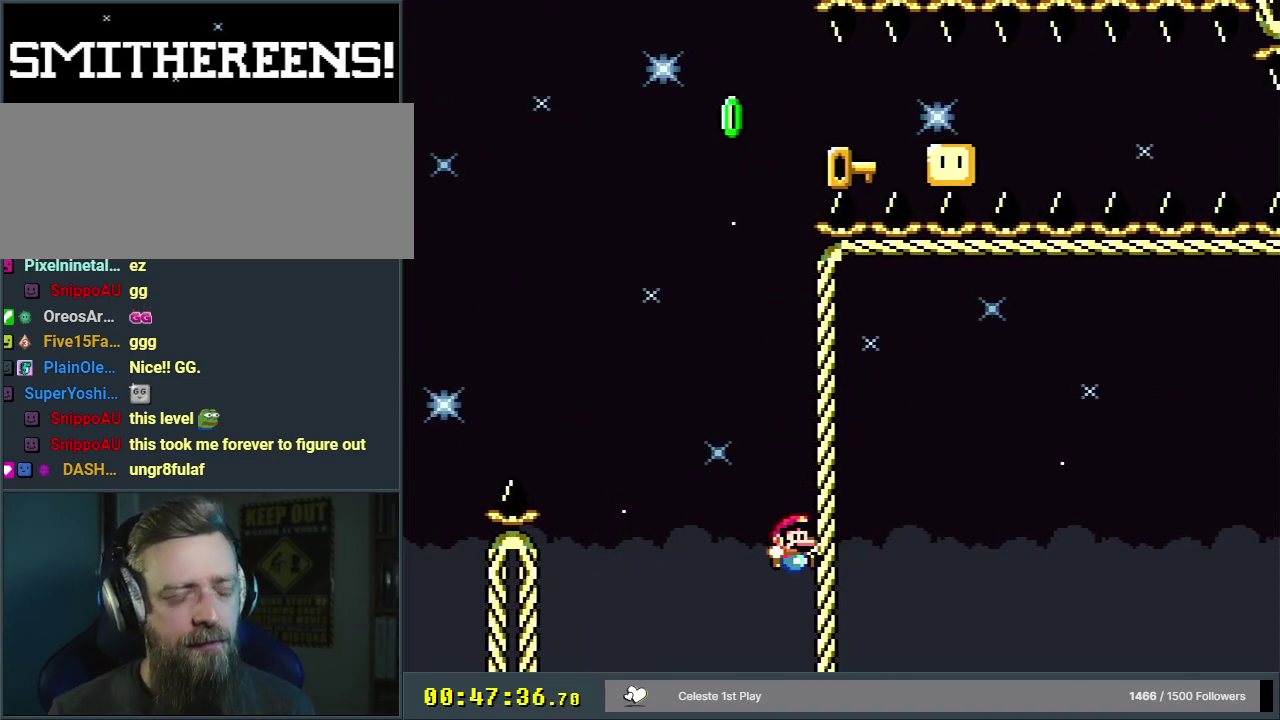
{"dt_ms": 500, "buttons": [], "events": []}
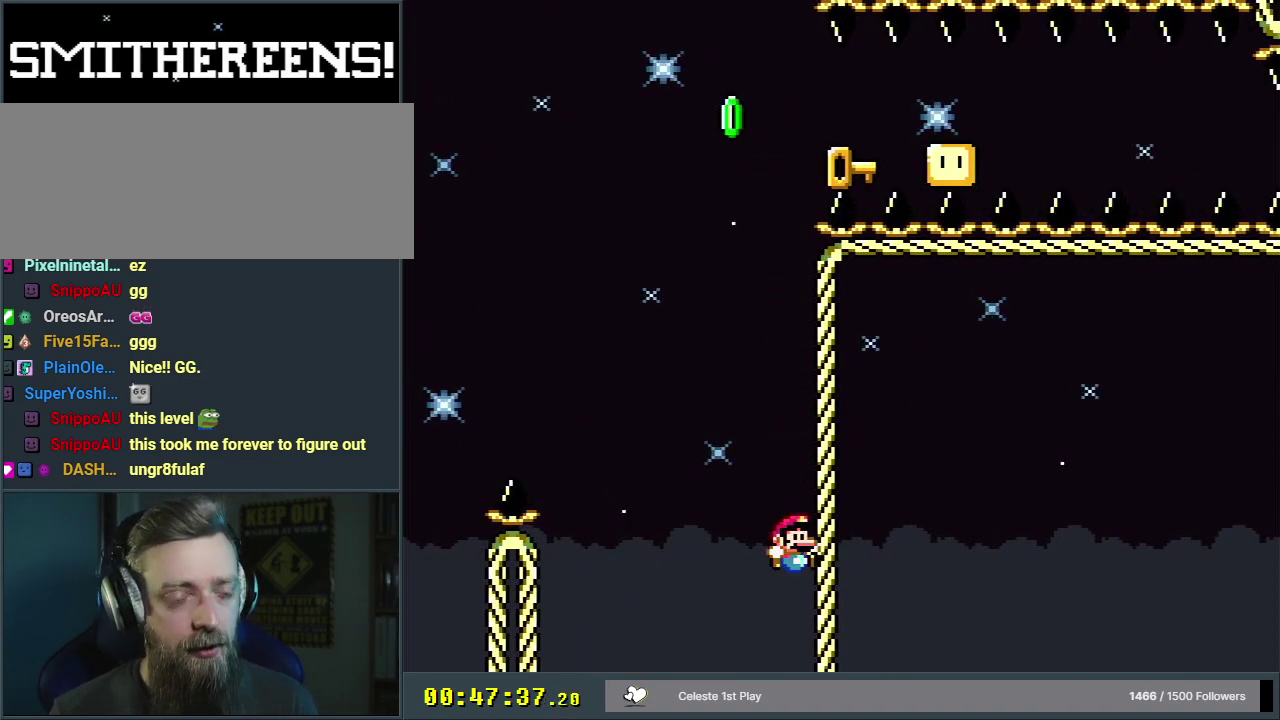
{"dt_ms": 500, "buttons": [], "events": []}
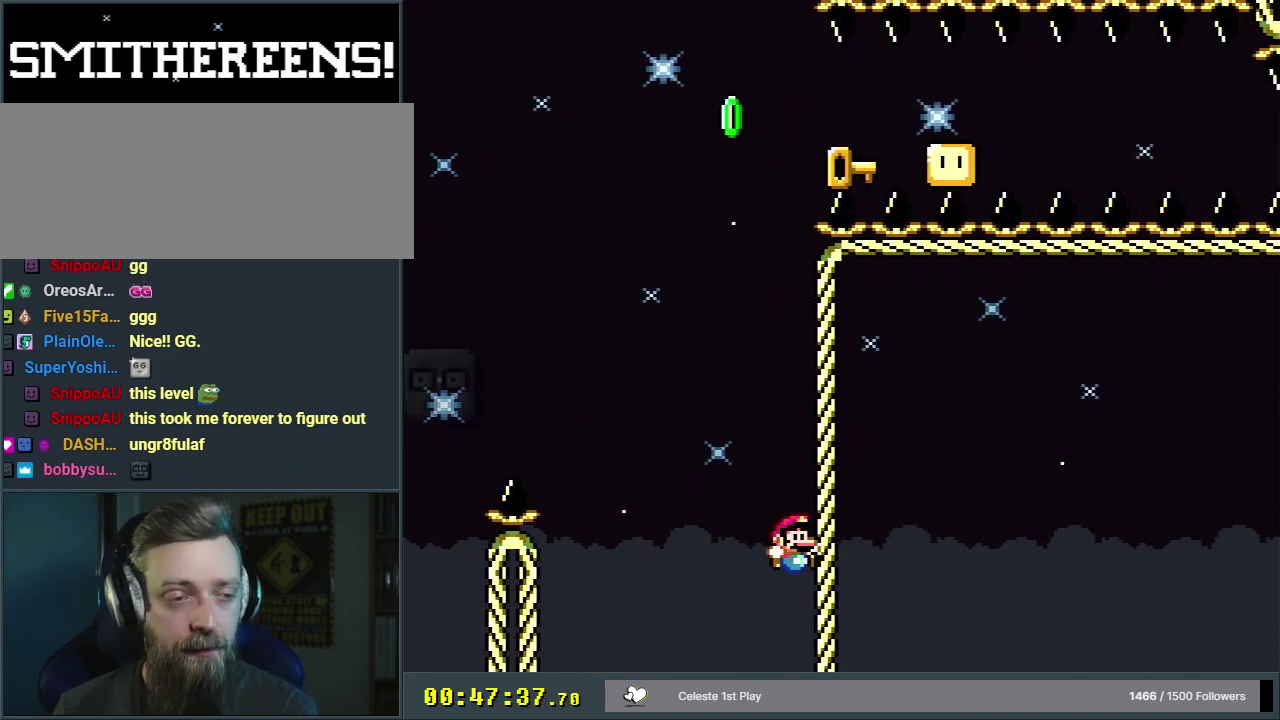
{"dt_ms": 500, "buttons": [], "events": []}